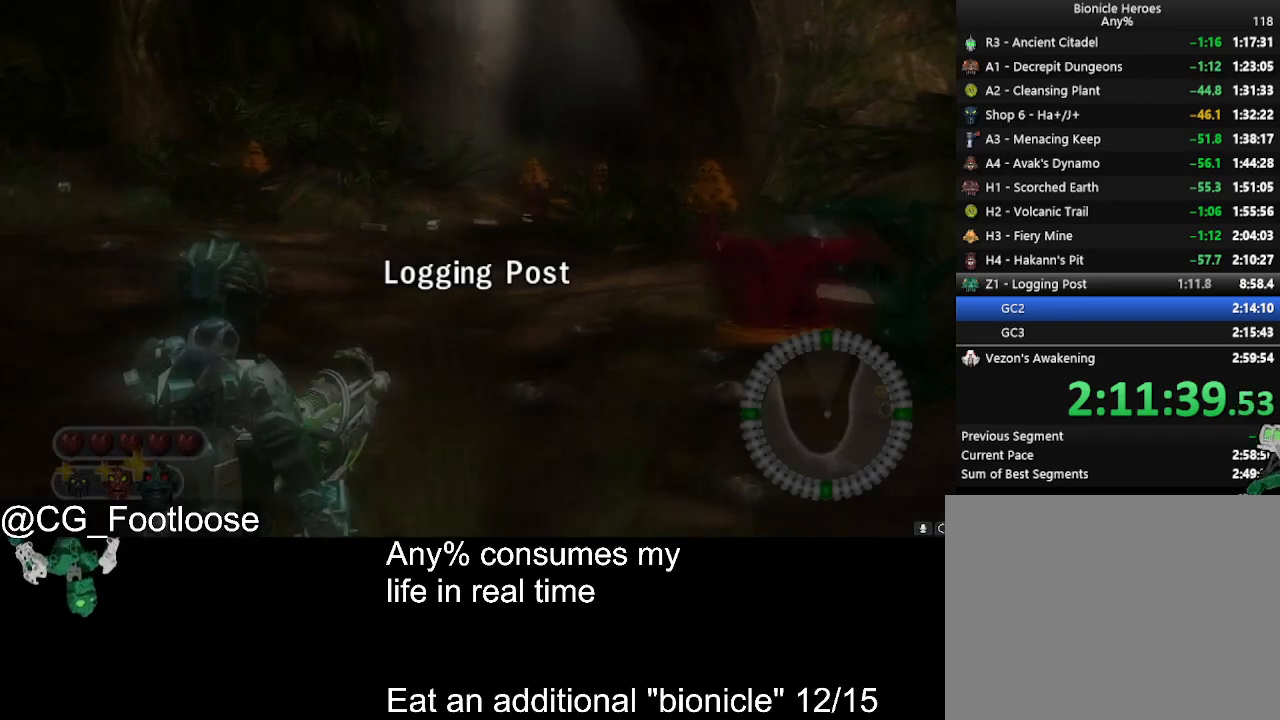
Gameplay with keyboard and mouse; each line is a JSON object with the keys and mouse buttons held at the frame after it. "events" lists presses ("down") and releases ("up") of "1", "a", "d", "down", "escape", "left", "q", "return", "right", "s", "space", "up", "w", "mouse_left", "mouse_wheel_up" and "mouse_wheel_down" between this image and that frame as [ms after this image, input, new state], when the widget could be followed in between. "mouse_left", "mouse_wheel_up", "mouse_wheel_down" = the "left", "wheel_up", "wheel_down" buttons of the "mouse" list. No other keys are recorded. Not read: mouse_move.
{"keys": ["w"], "mouse": [], "events": [[466, "a", "up"]]}
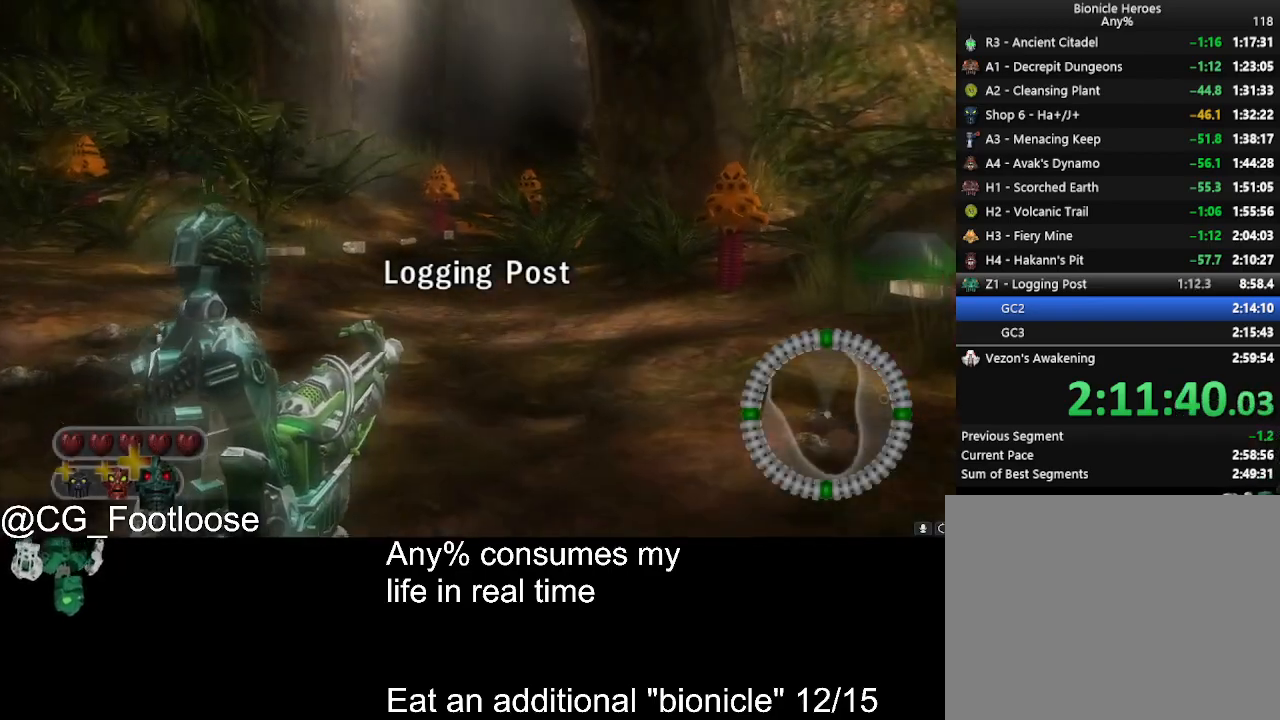
{"keys": ["a", "w"], "mouse": [], "events": [[16, "d", "down"], [166, "a", "down"], [166, "d", "up"]]}
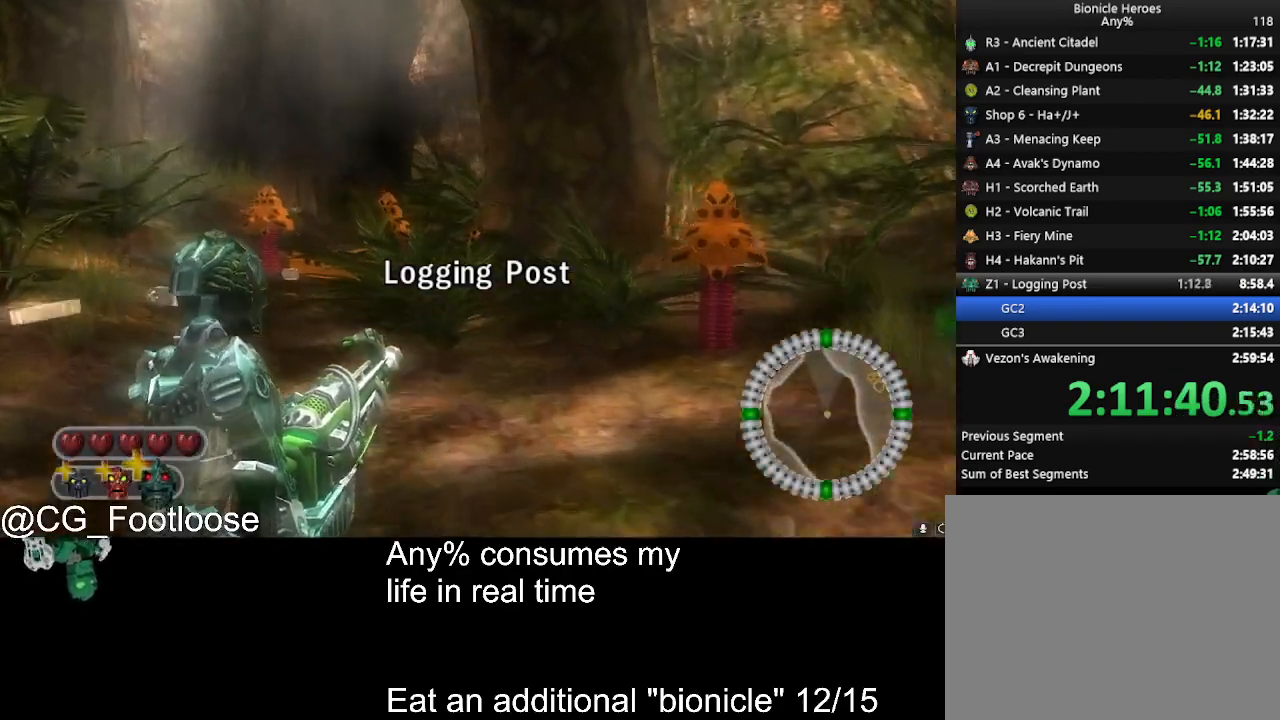
{"keys": ["a", "w"], "mouse": [], "events": [[133, "mouse_wheel_up", "down"], [166, "mouse_wheel_up", "up"], [366, "mouse_left", "down"], [500, "mouse_left", "up"]]}
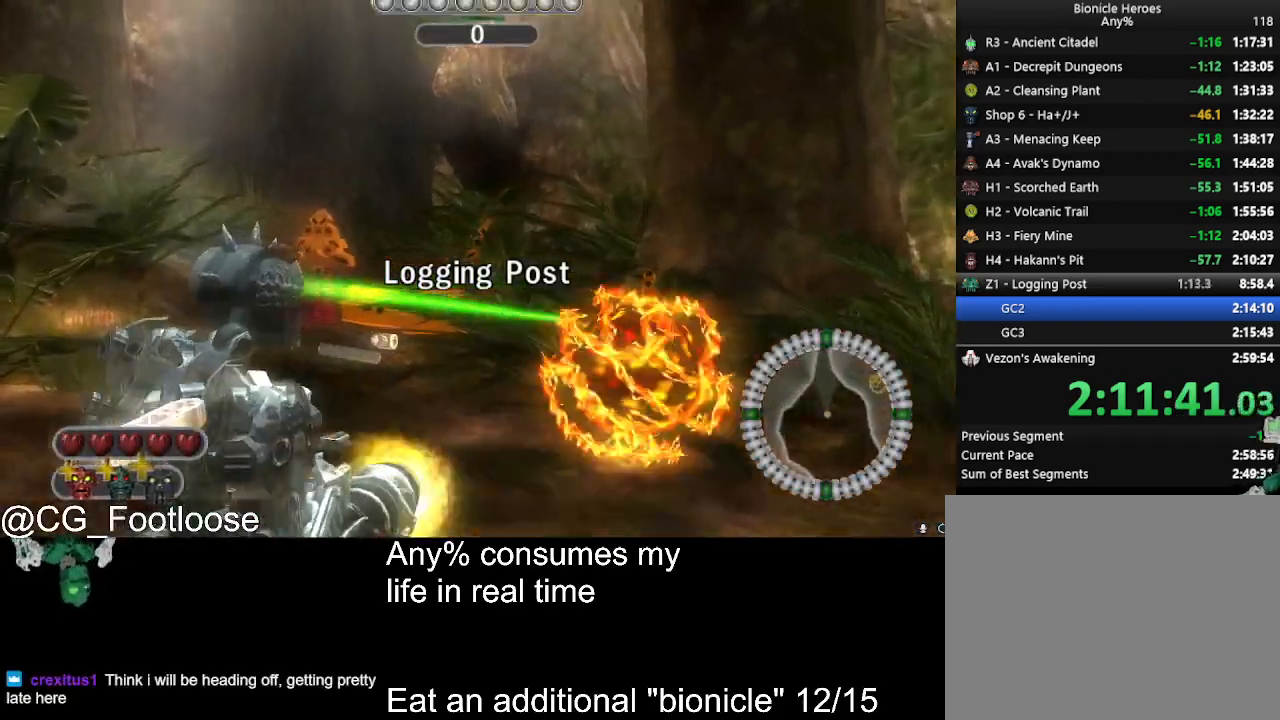
{"keys": ["d", "w"], "mouse": [], "events": [[233, "a", "up"], [283, "d", "down"]]}
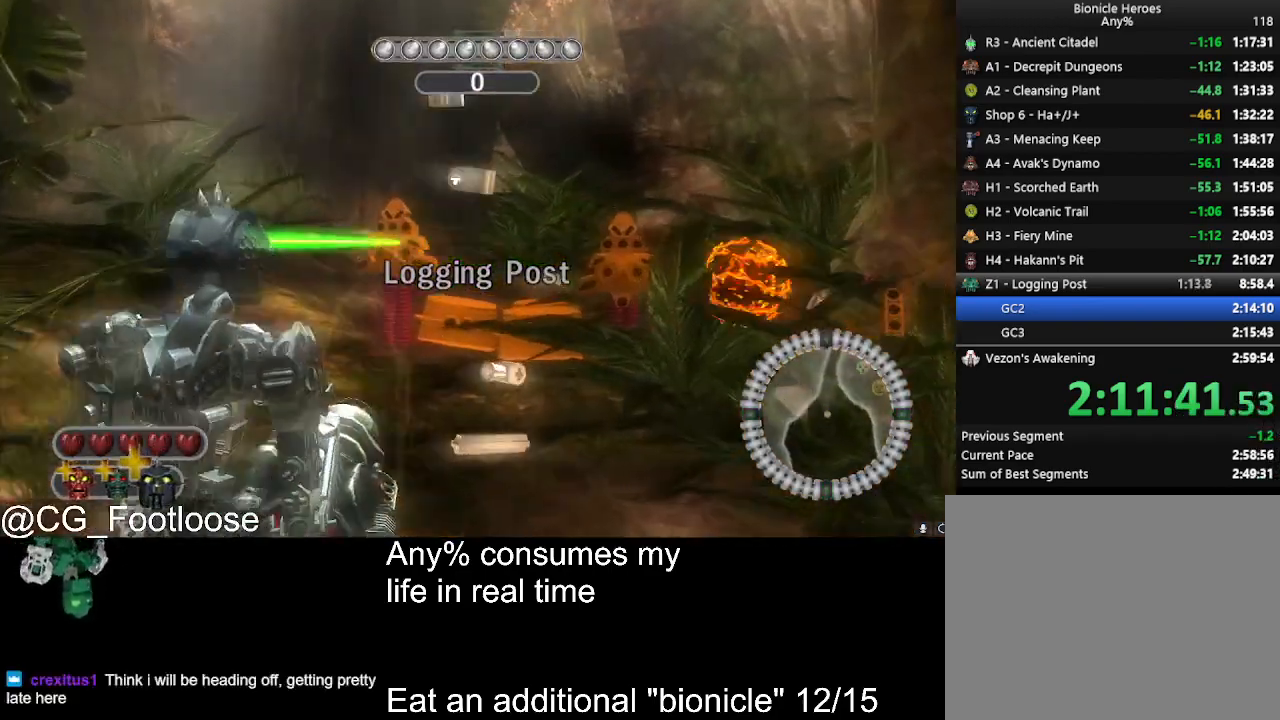
{"keys": ["a", "w"], "mouse": [], "events": [[116, "mouse_left", "down"], [250, "mouse_left", "up"], [300, "d", "up"], [350, "a", "down"]]}
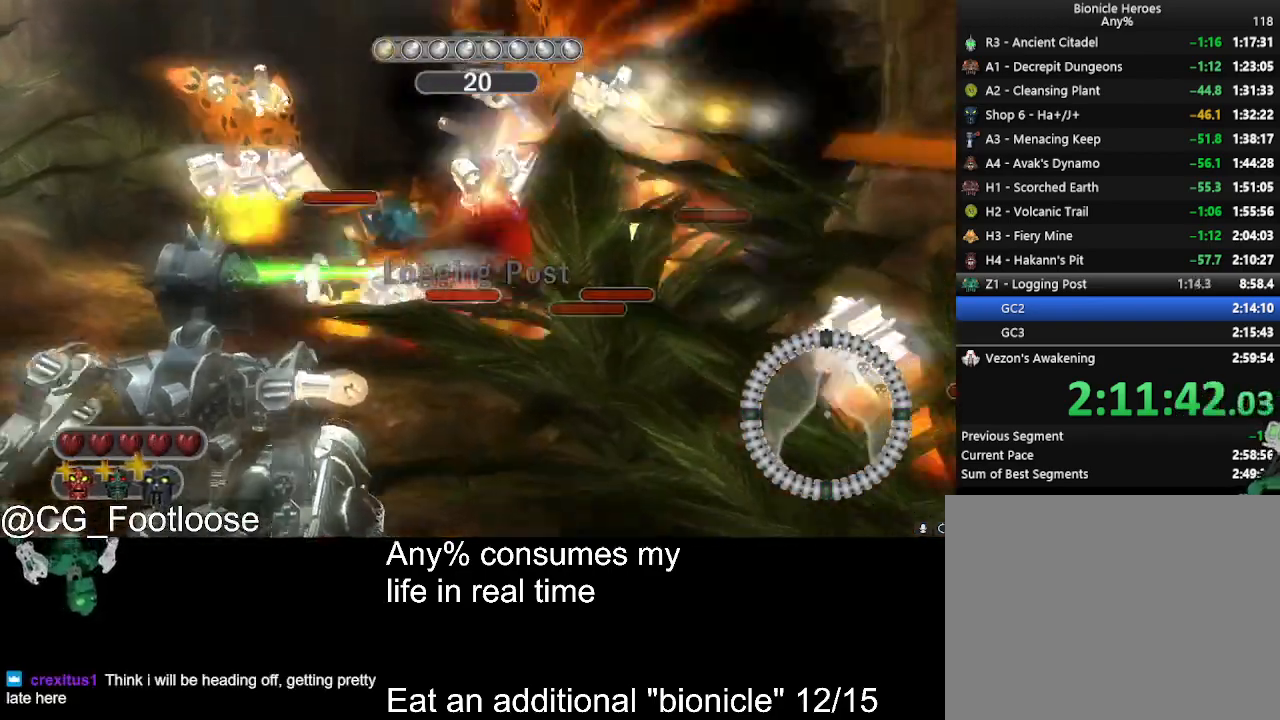
{"keys": ["a", "w"], "mouse": [], "events": []}
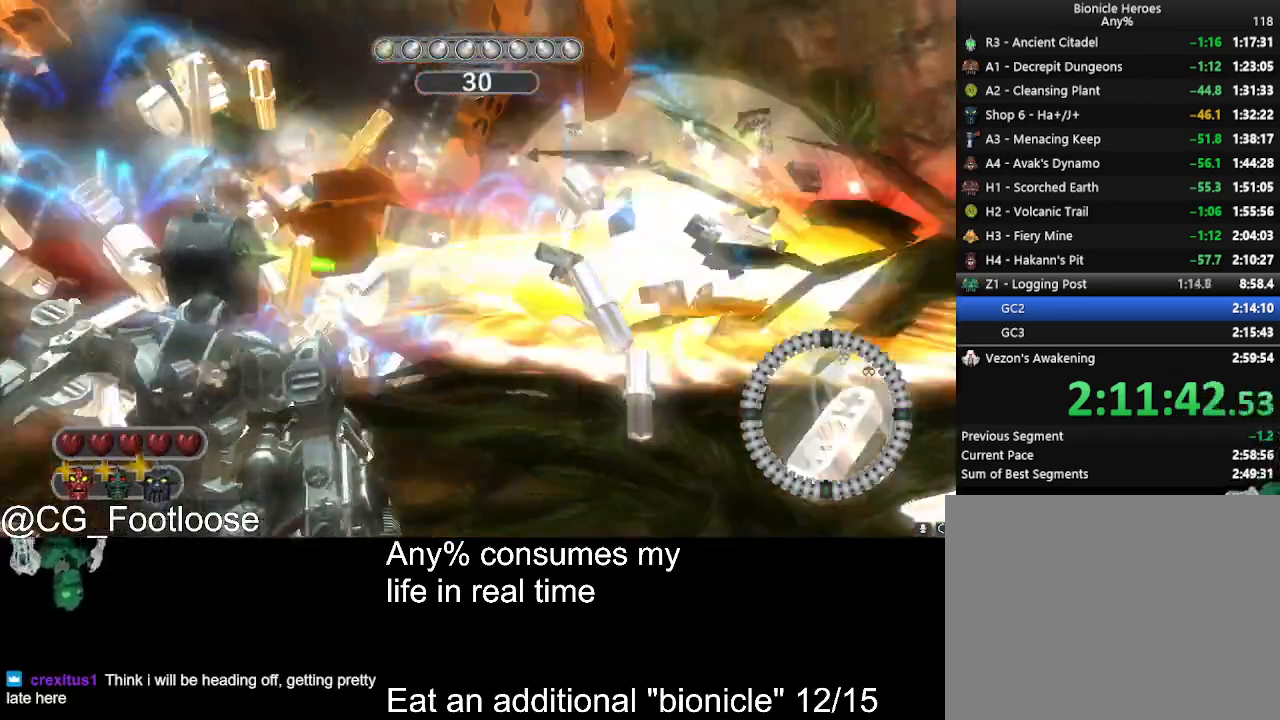
{"keys": ["a", "w"], "mouse": ["left"], "events": [[283, "mouse_left", "down"], [383, "mouse_left", "up"], [466, "mouse_left", "down"]]}
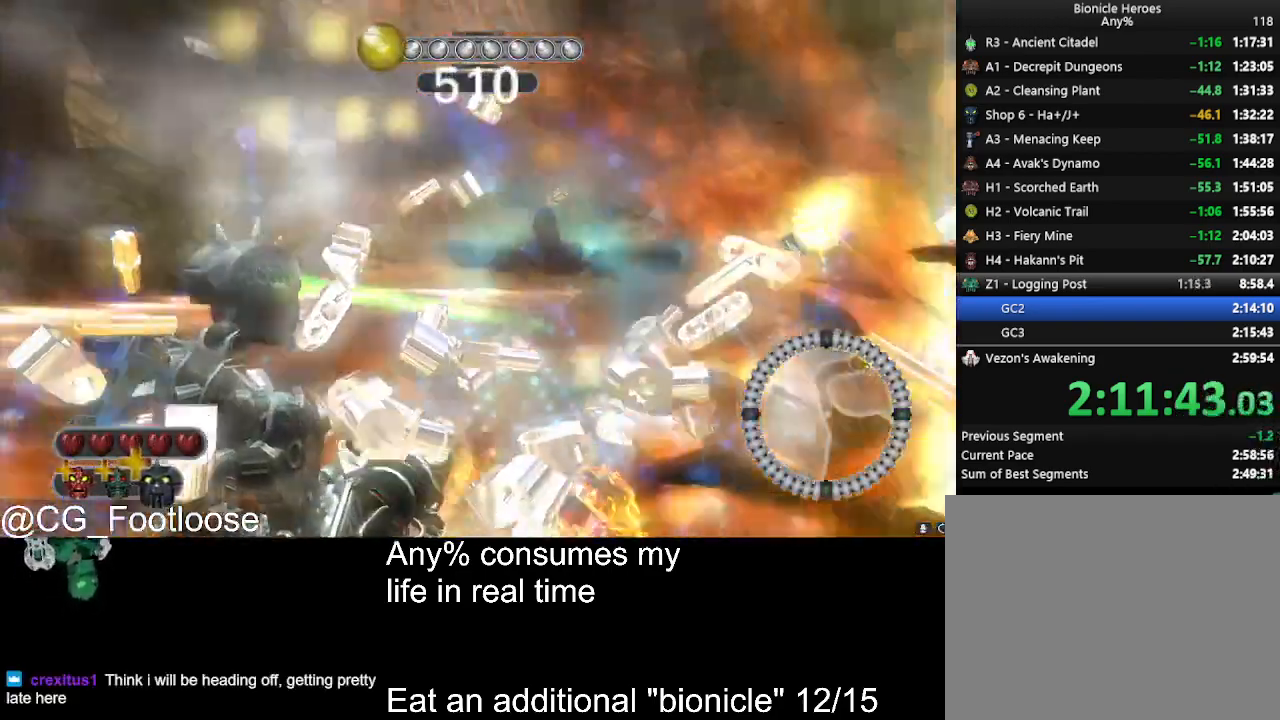
{"keys": ["a", "w"], "mouse": ["left"], "events": [[66, "a", "up"], [66, "mouse_left", "up"], [116, "d", "down"], [383, "a", "down"], [383, "d", "up"], [433, "mouse_left", "down"]]}
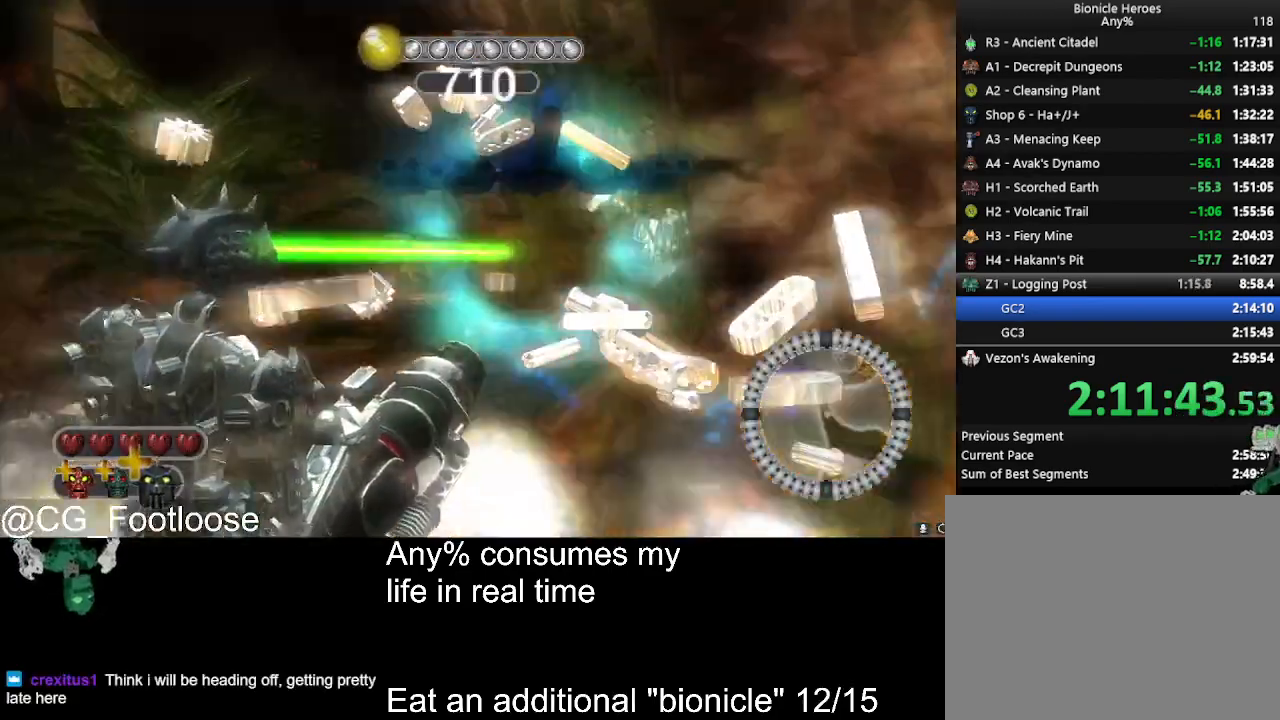
{"keys": ["a", "w"], "mouse": [], "events": [[33, "mouse_left", "up"], [133, "mouse_left", "down"], [216, "mouse_left", "up"], [316, "mouse_left", "down"], [416, "mouse_left", "up"]]}
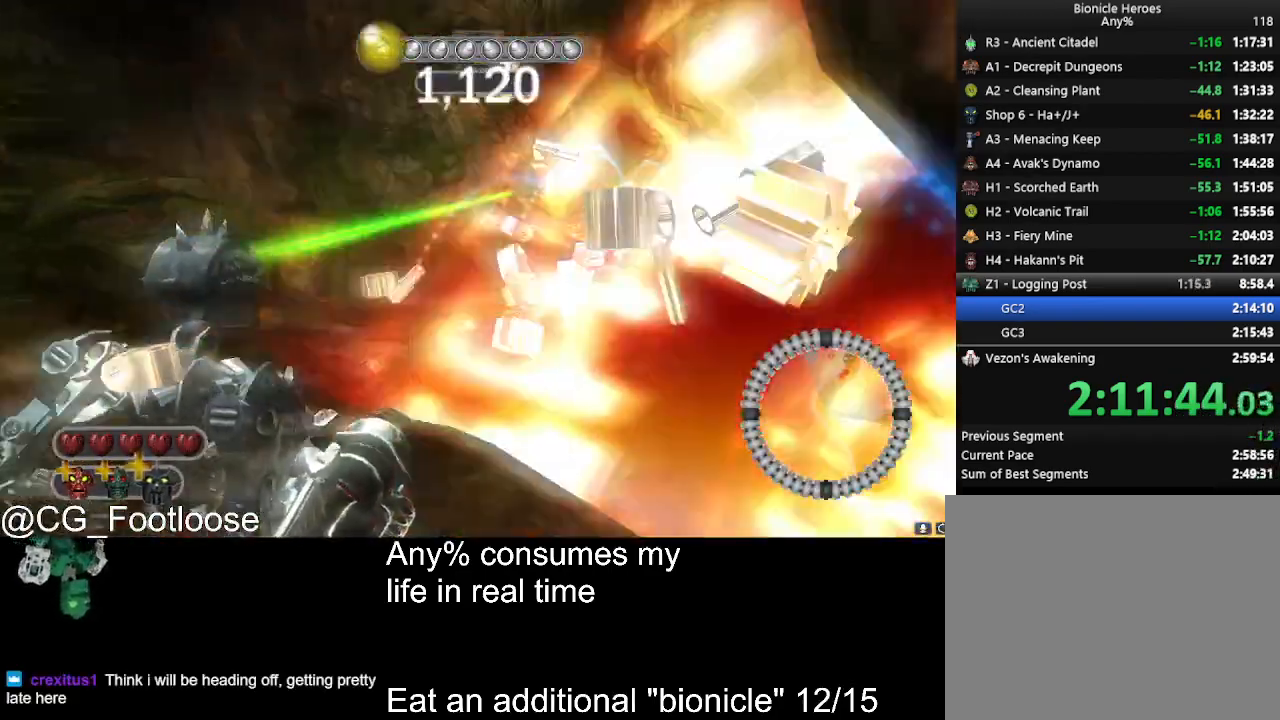
{"keys": ["a"], "mouse": [], "events": [[333, "w", "up"]]}
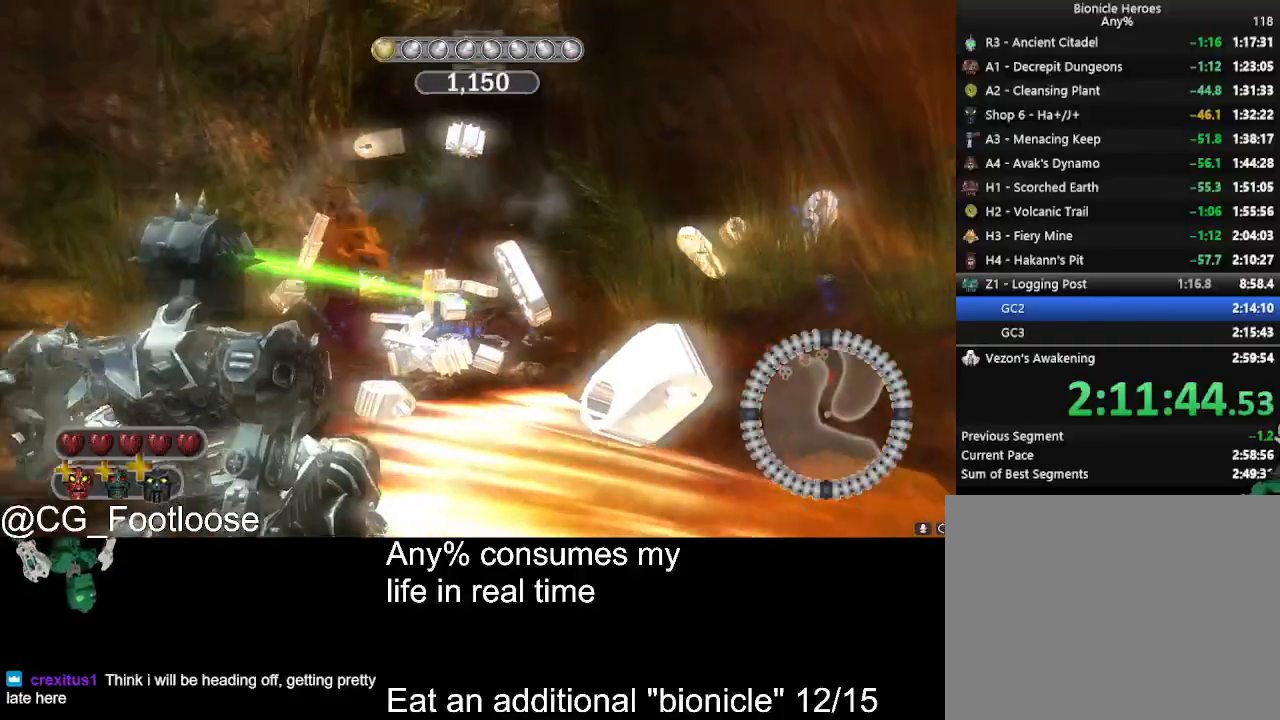
{"keys": ["d", "w"], "mouse": ["left"], "events": [[16, "a", "up"], [16, "d", "down"], [66, "mouse_left", "down"], [166, "mouse_left", "up"], [250, "mouse_left", "down"], [350, "mouse_left", "up"], [350, "w", "down"], [433, "mouse_left", "down"]]}
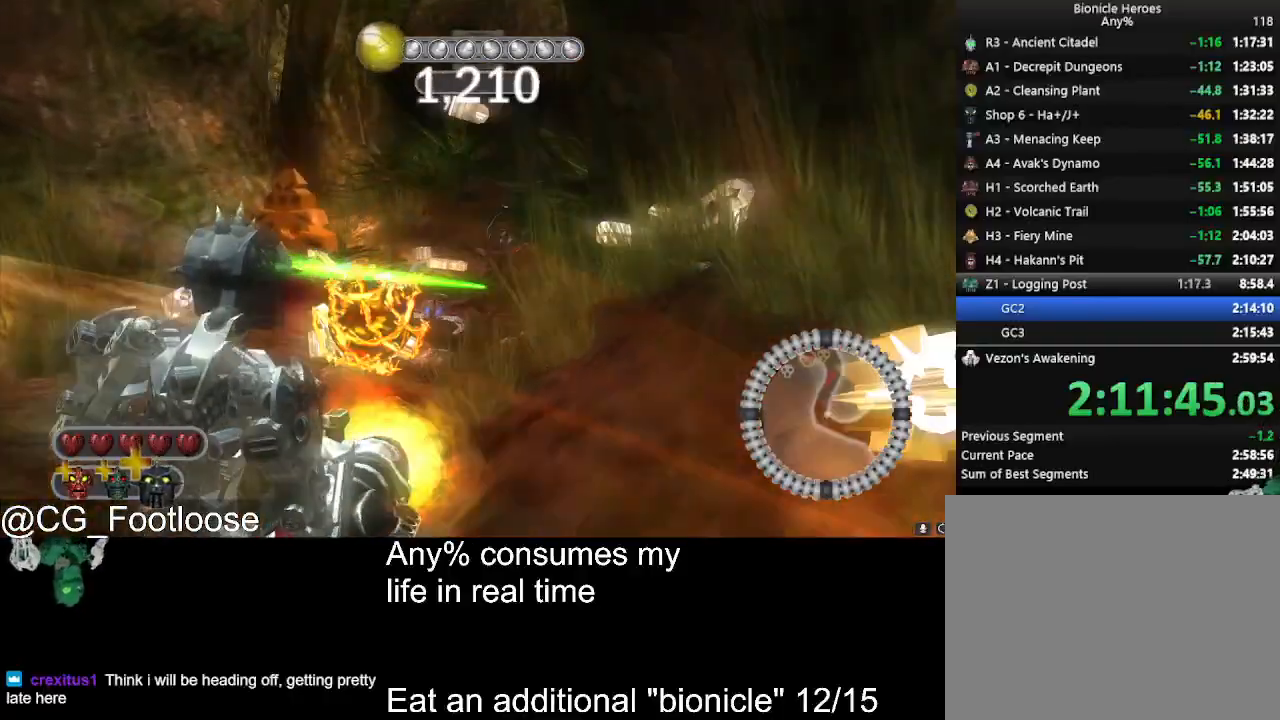
{"keys": ["a", "w"], "mouse": [], "events": [[33, "a", "down"], [33, "d", "up"], [33, "mouse_left", "up"], [400, "mouse_left", "down"], [500, "mouse_left", "up"]]}
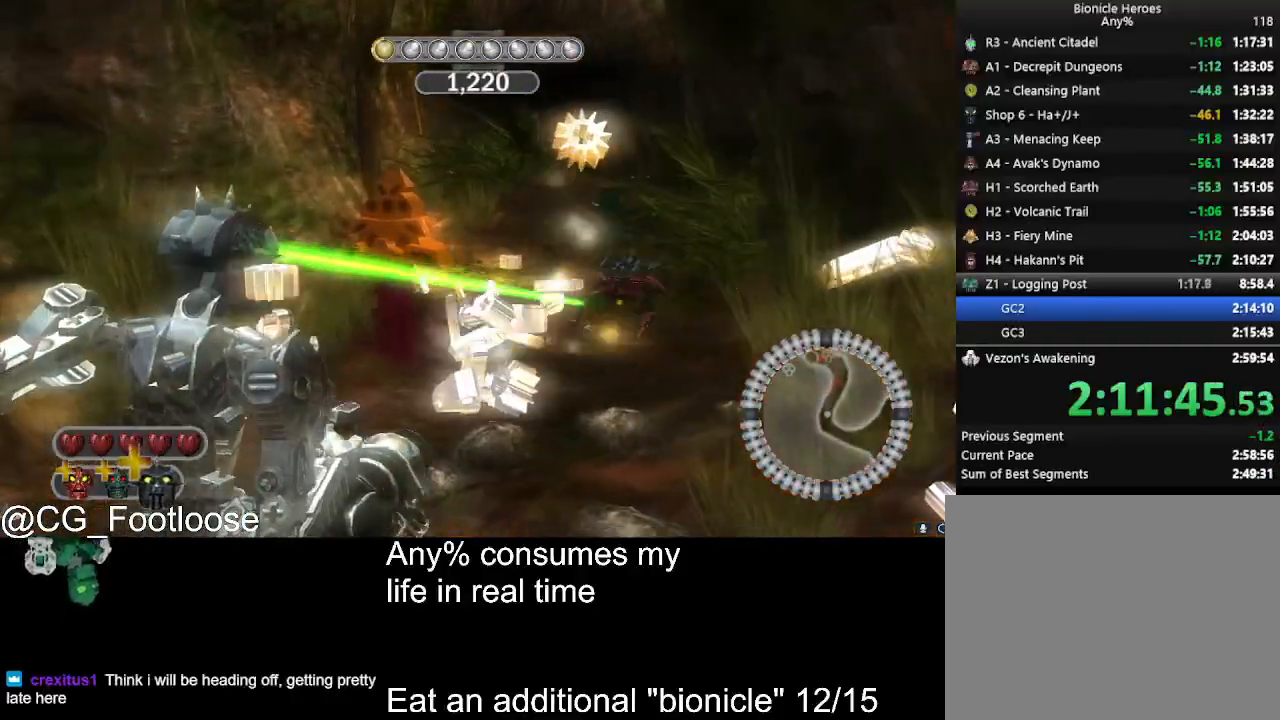
{"keys": ["a", "w"], "mouse": ["wheel_down"], "events": [[50, "a", "up"], [50, "d", "down"], [433, "d", "up"], [466, "a", "down"], [466, "mouse_wheel_down", "down"]]}
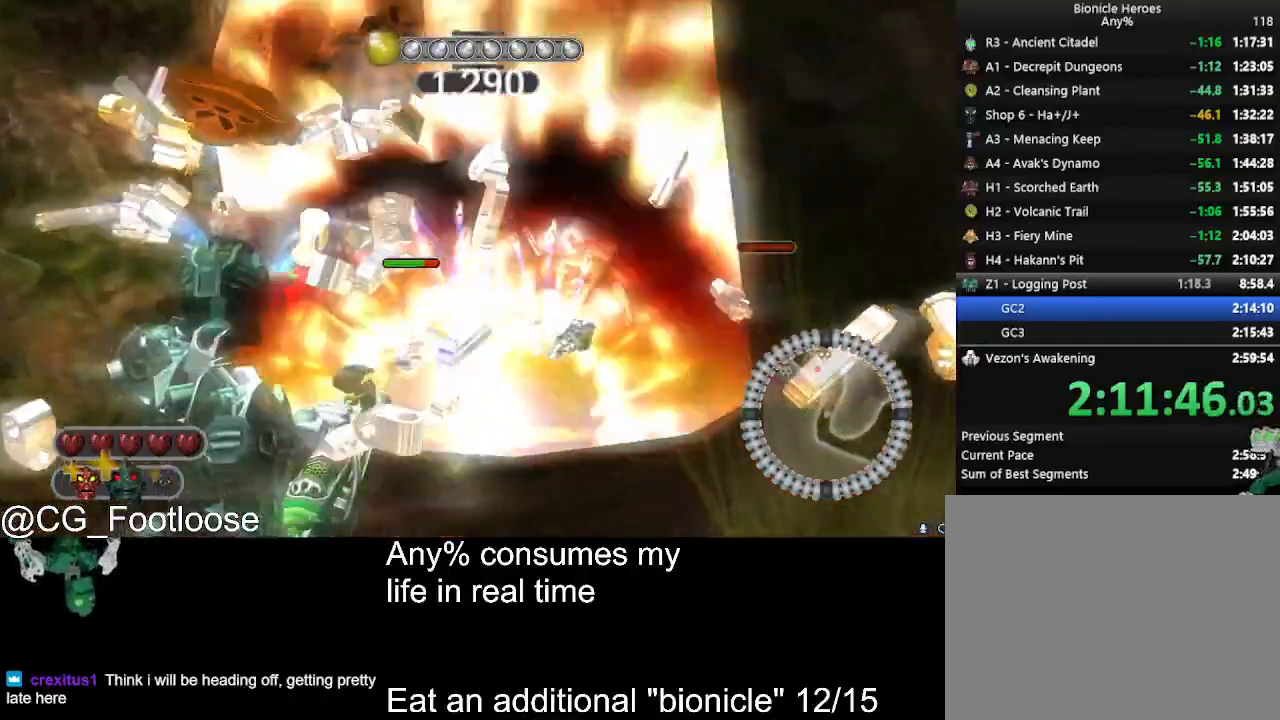
{"keys": ["d", "w"], "mouse": [], "events": [[16, "mouse_wheel_down", "up"], [150, "a", "up"], [200, "d", "down"], [433, "mouse_wheel_up", "down"], [483, "mouse_wheel_up", "up"]]}
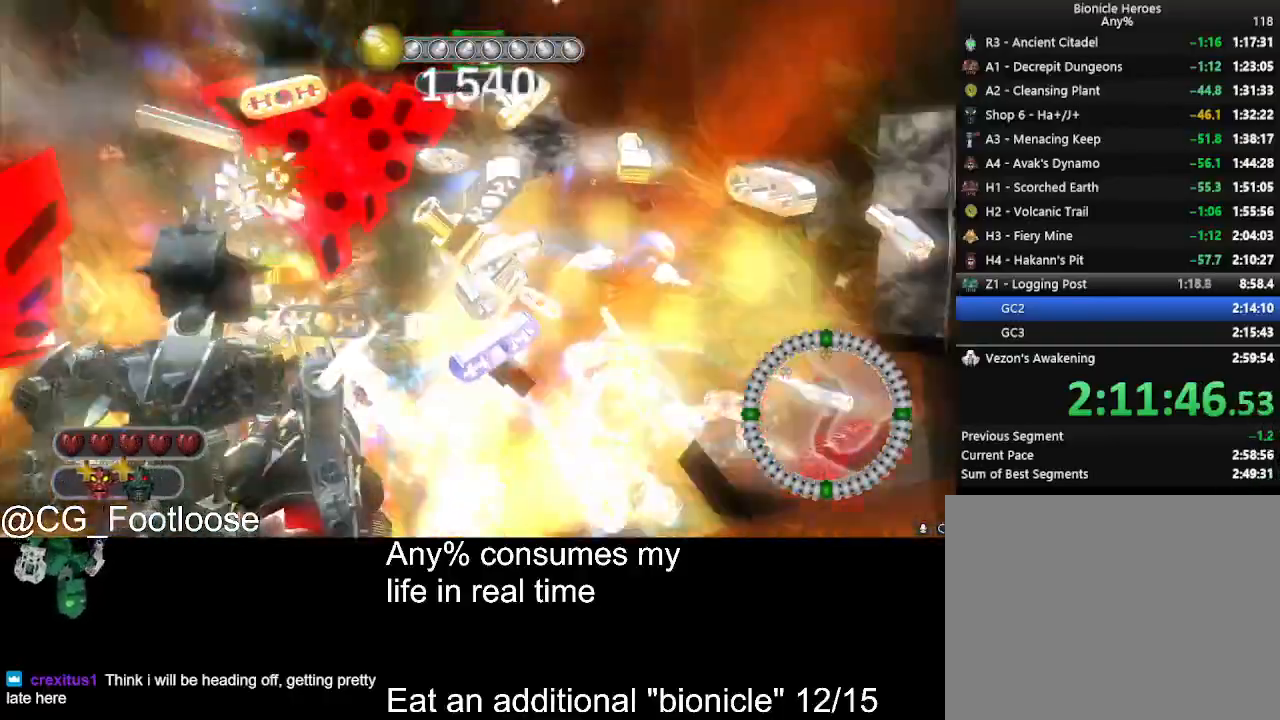
{"keys": ["d", "w"], "mouse": [], "events": [[166, "mouse_left", "down"], [216, "w", "up"], [266, "mouse_left", "up"], [416, "mouse_left", "down"], [450, "mouse_left", "up"], [500, "w", "down"]]}
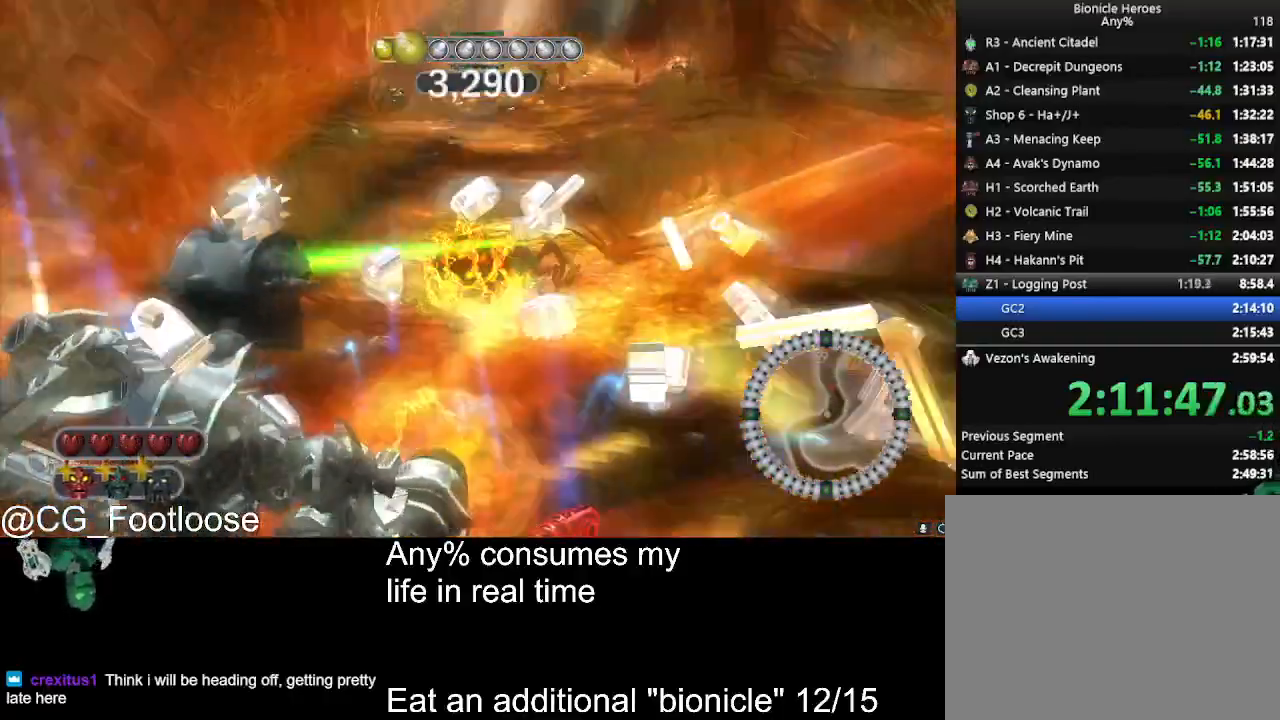
{"keys": ["a", "w"], "mouse": [], "events": [[150, "d", "up"], [150, "mouse_left", "down"], [200, "a", "down"], [233, "mouse_left", "up"], [333, "mouse_left", "down"], [383, "mouse_left", "up"], [383, "w", "up"], [466, "w", "down"]]}
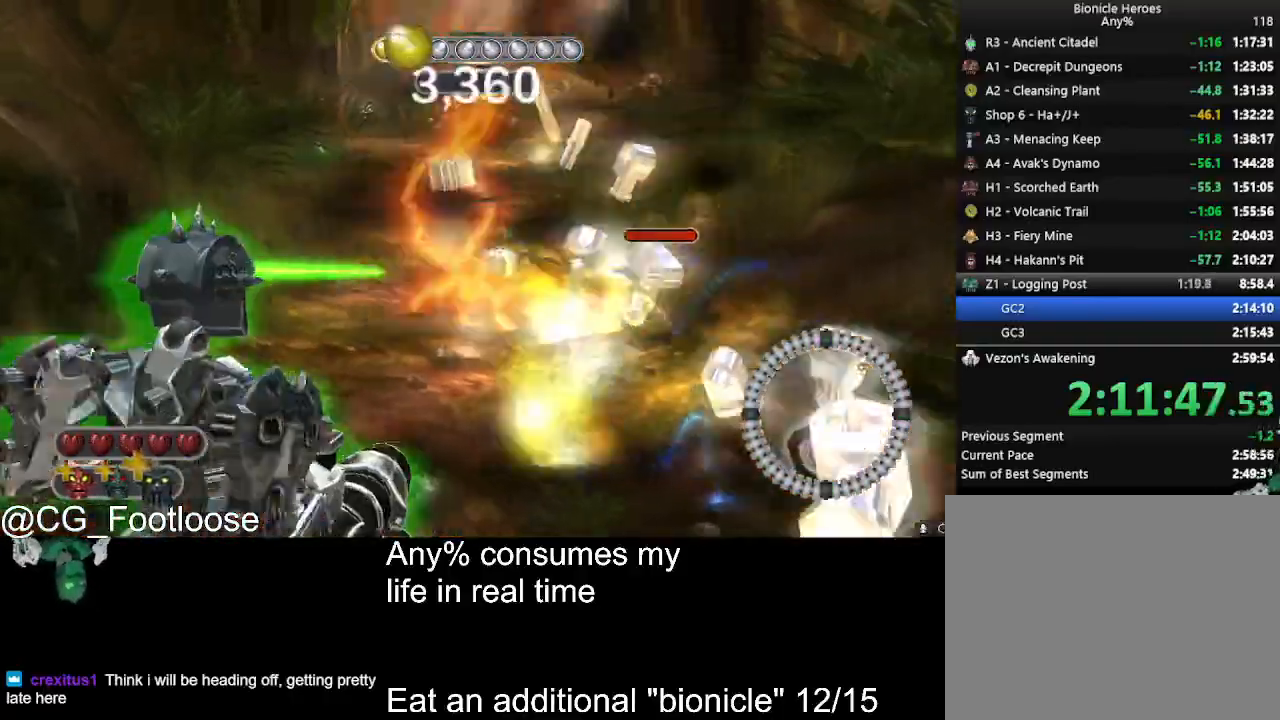
{"keys": ["d", "w"], "mouse": [], "events": [[66, "a", "up"], [66, "d", "down"], [200, "mouse_wheel_down", "down"], [300, "mouse_wheel_down", "up"]]}
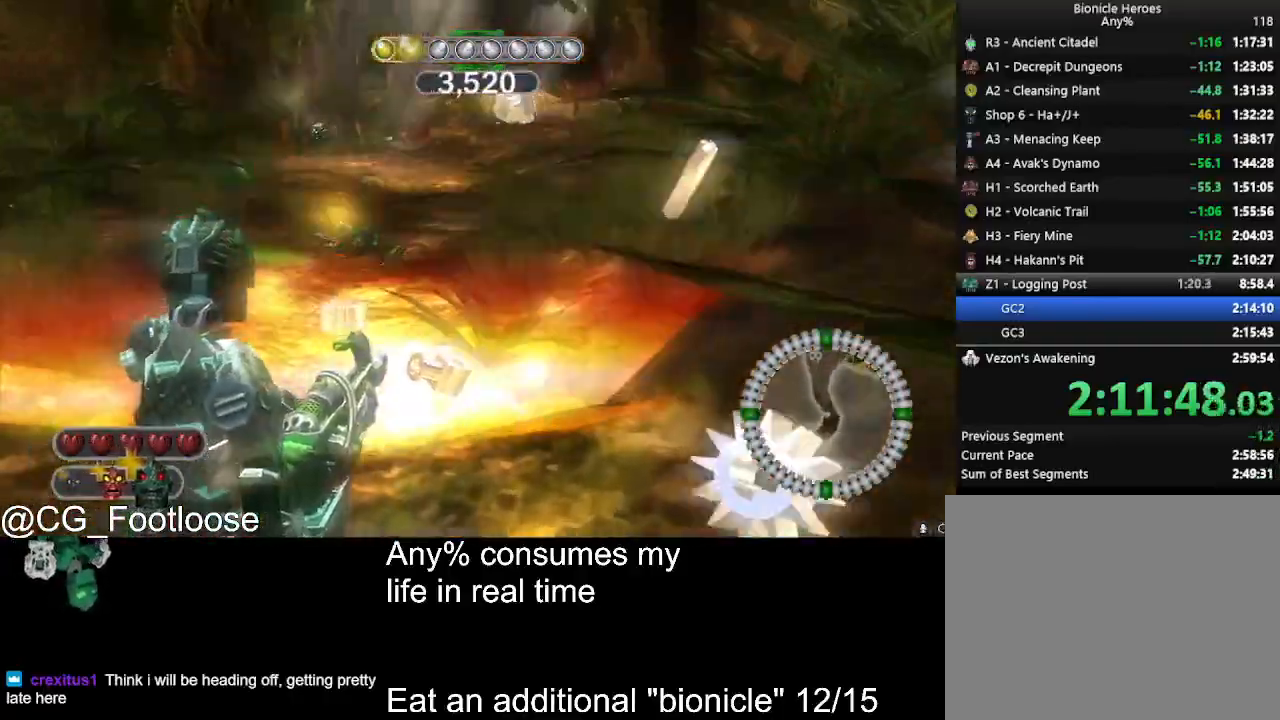
{"keys": ["a", "w"], "mouse": [], "events": [[166, "a", "down"], [166, "d", "up"]]}
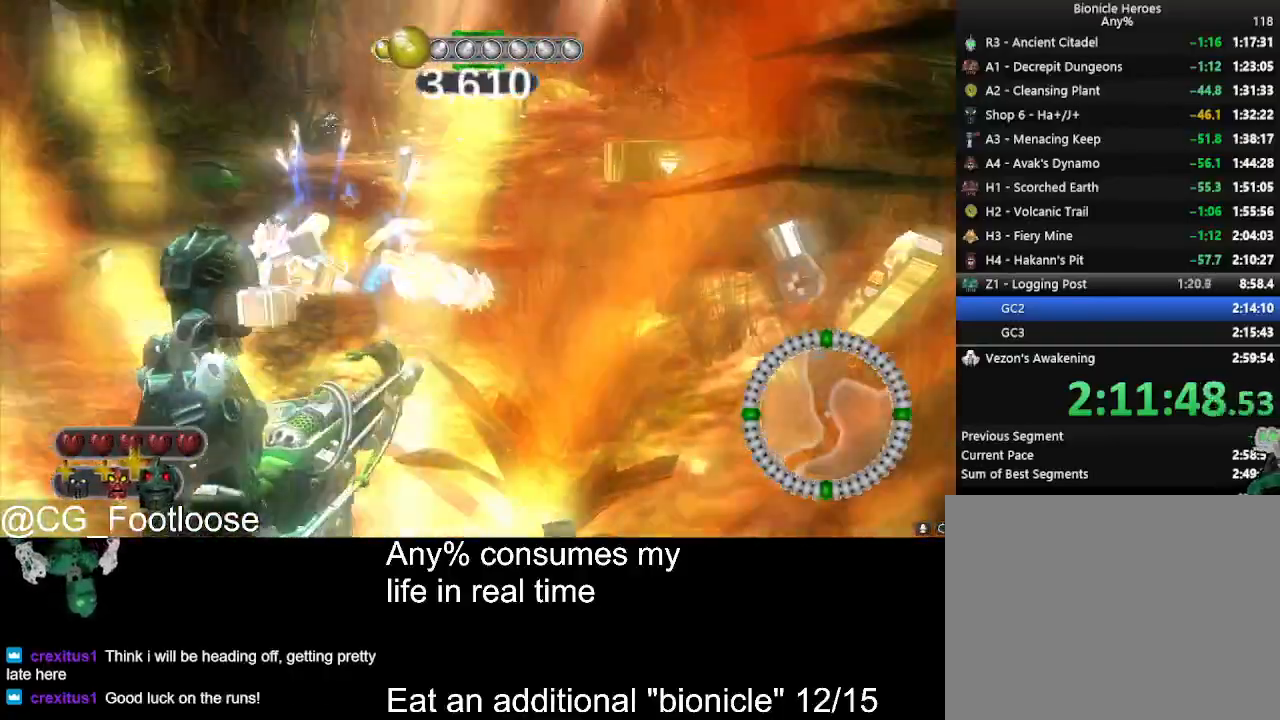
{"keys": ["a", "w"], "mouse": [], "events": []}
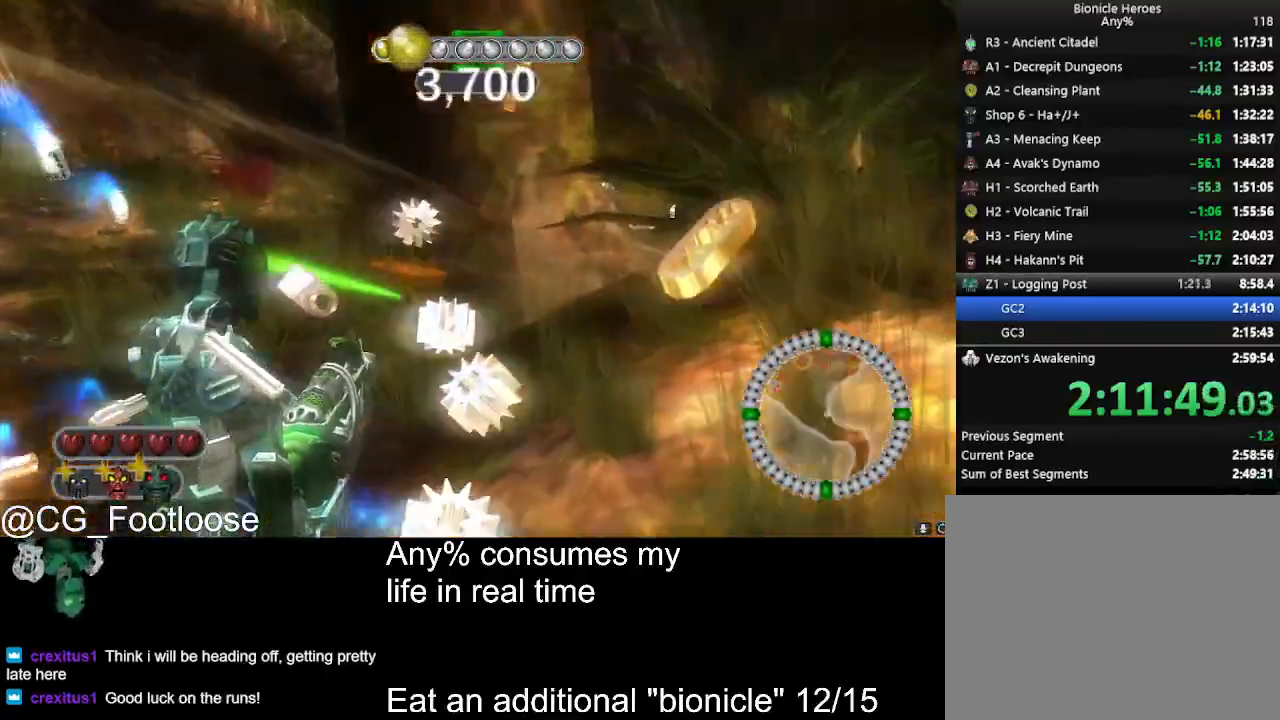
{"keys": ["a", "w"], "mouse": [], "events": []}
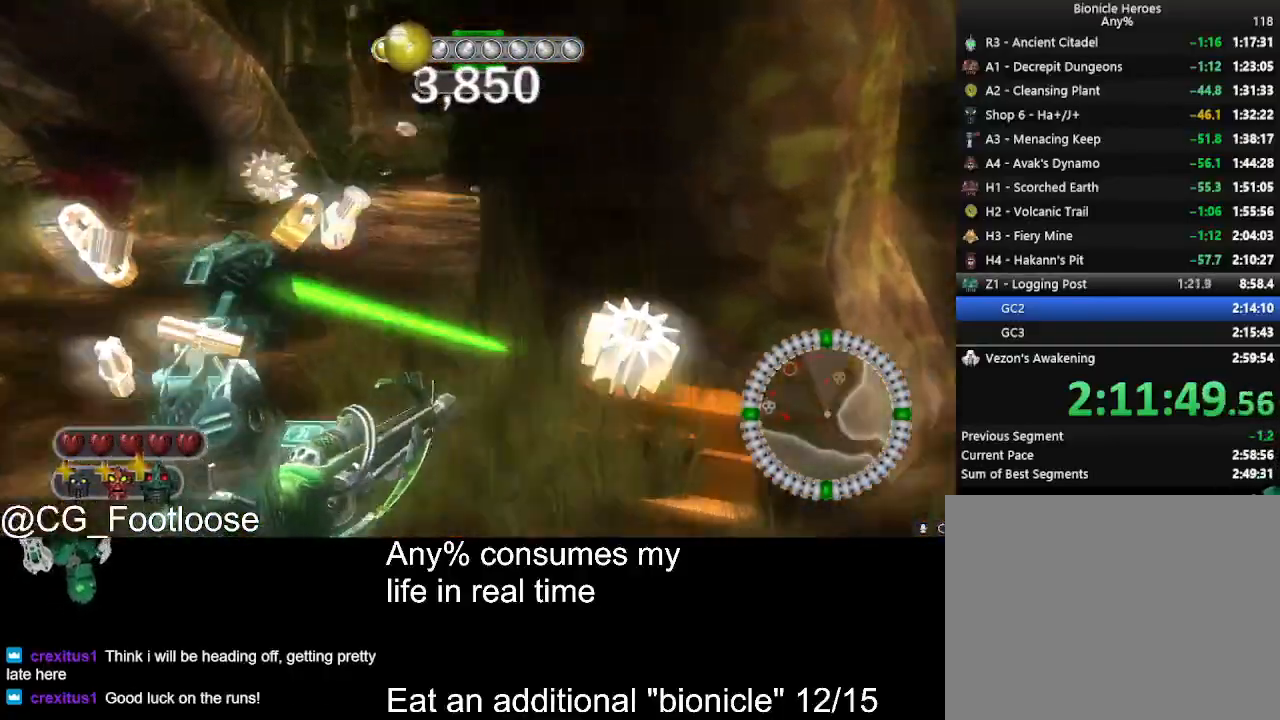
{"keys": ["a", "w"], "mouse": ["wheel_down"], "events": [[500, "mouse_wheel_down", "down"]]}
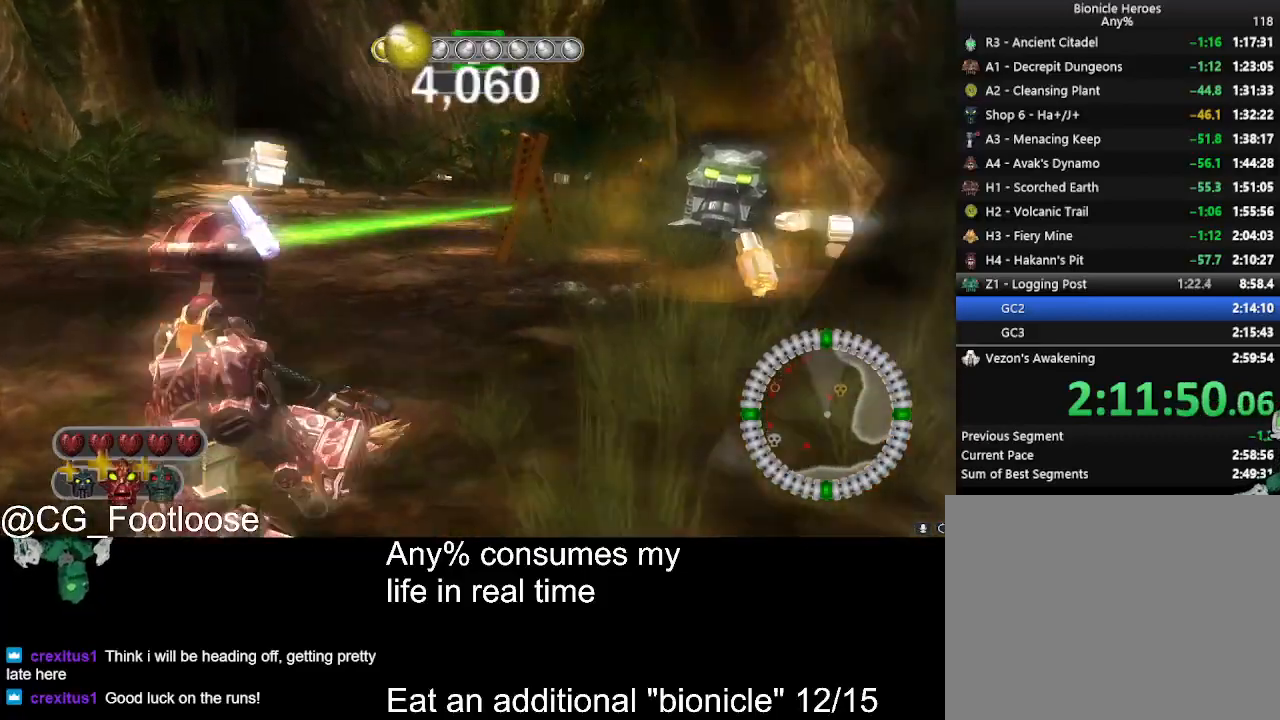
{"keys": ["d", "w"], "mouse": [], "events": [[50, "mouse_wheel_down", "up"], [100, "a", "up"], [150, "d", "down"]]}
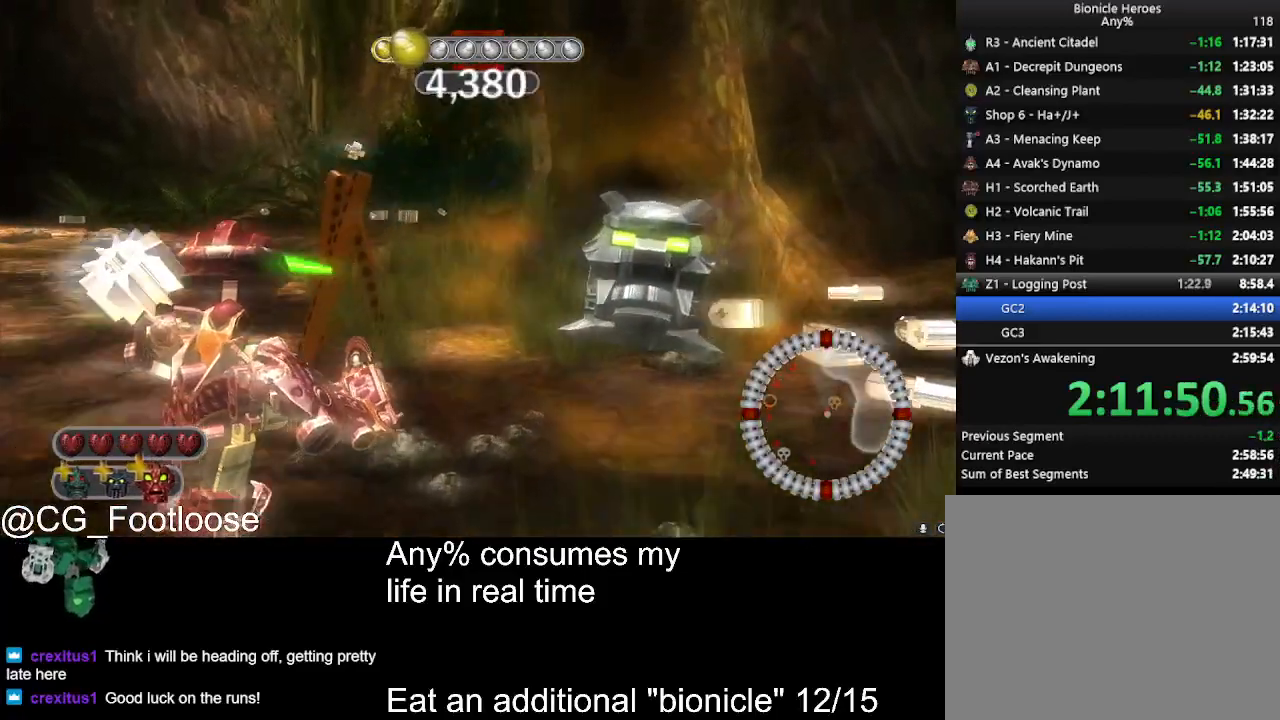
{"keys": ["a", "w"], "mouse": [], "events": [[150, "a", "down"], [150, "d", "up"]]}
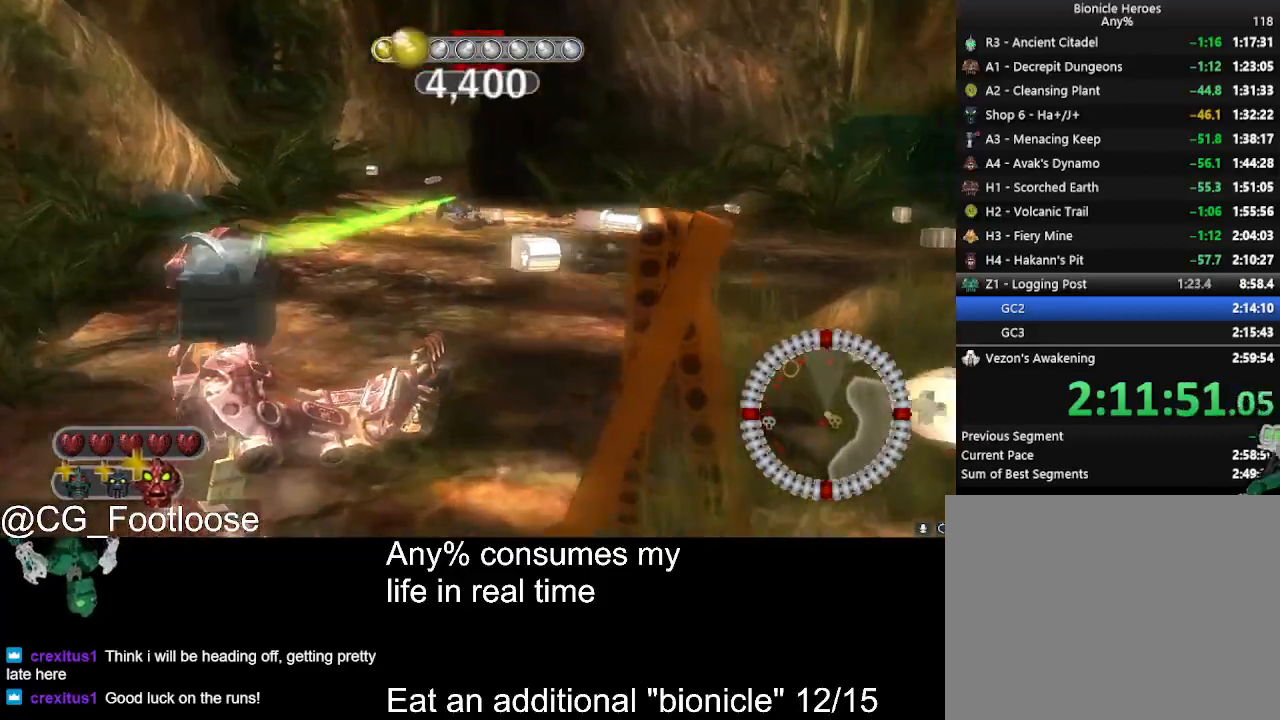
{"keys": ["w"], "mouse": [], "events": [[316, "a", "up"], [366, "d", "down"], [500, "d", "up"]]}
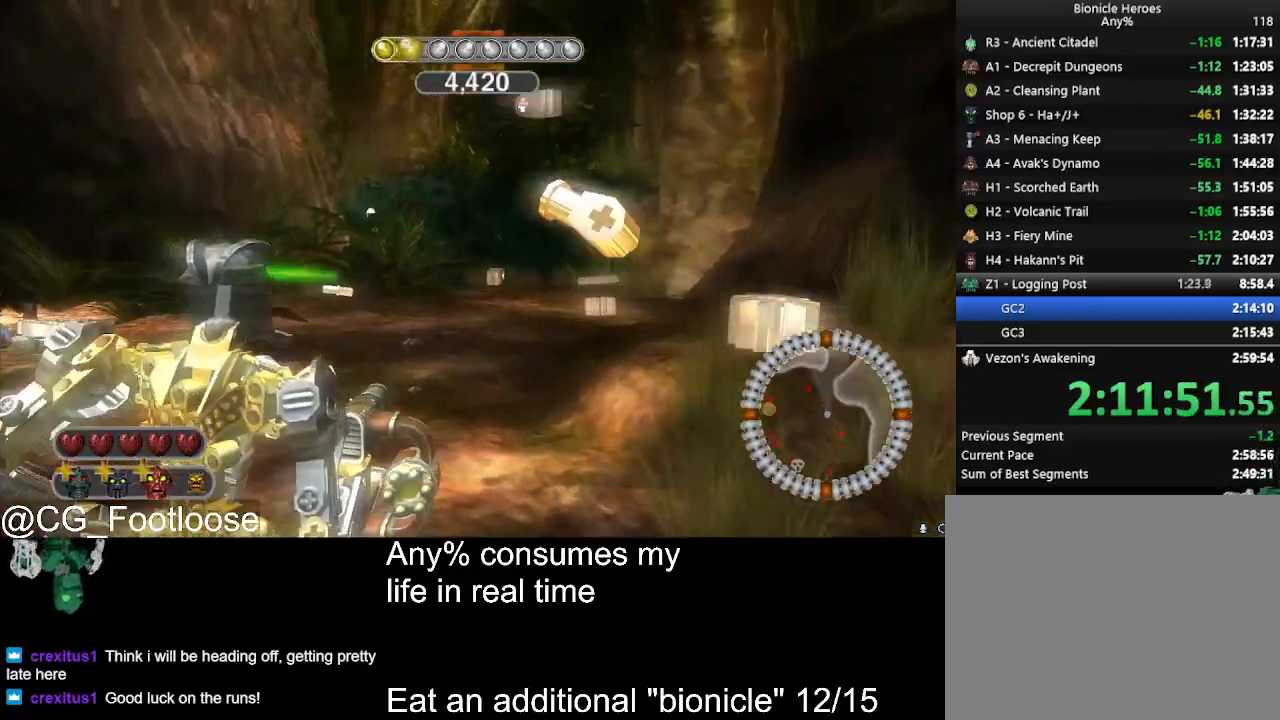
{"keys": ["w"], "mouse": [], "events": []}
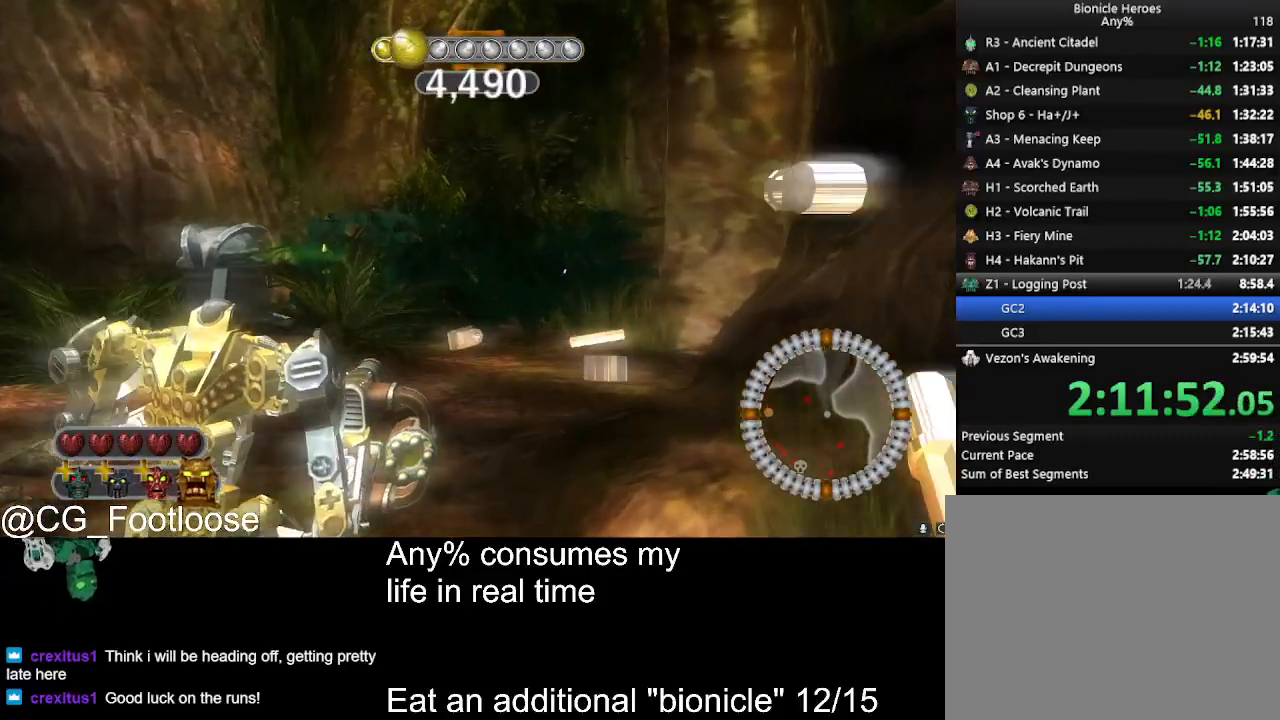
{"keys": ["w"], "mouse": [], "events": [[116, "mouse_wheel_down", "down"], [150, "mouse_wheel_down", "up"]]}
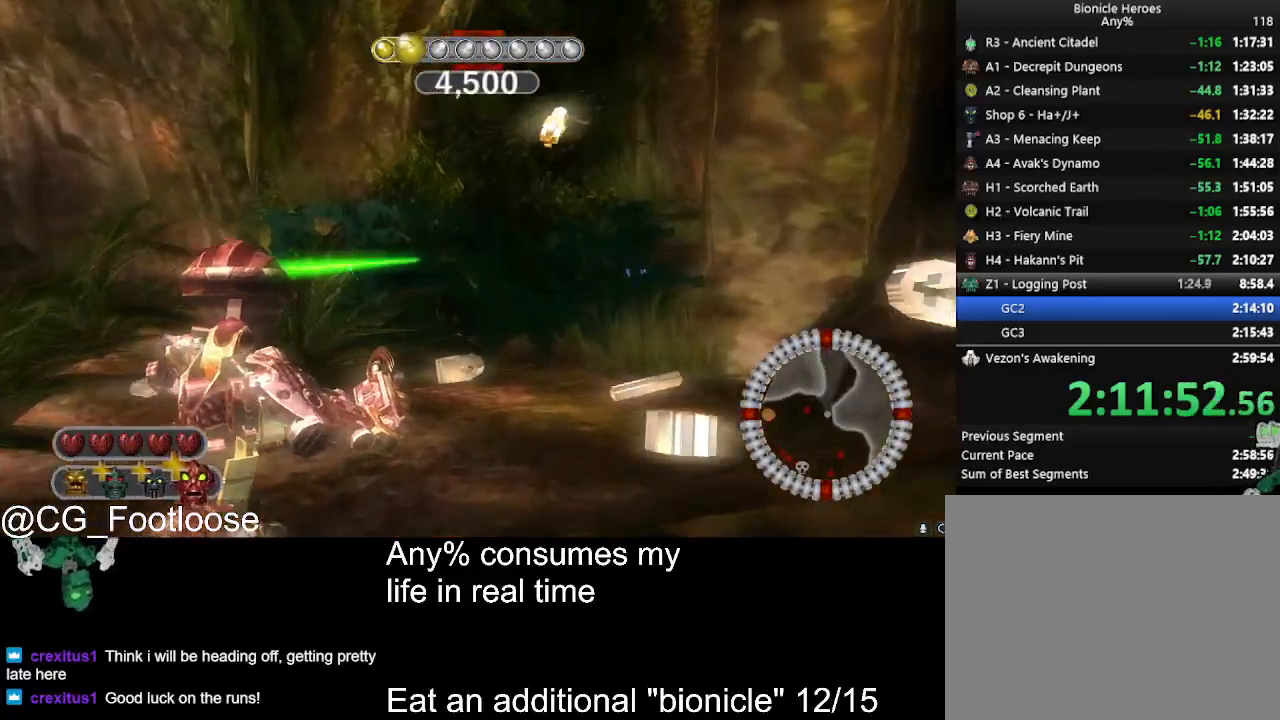
{"keys": ["w"], "mouse": [], "events": []}
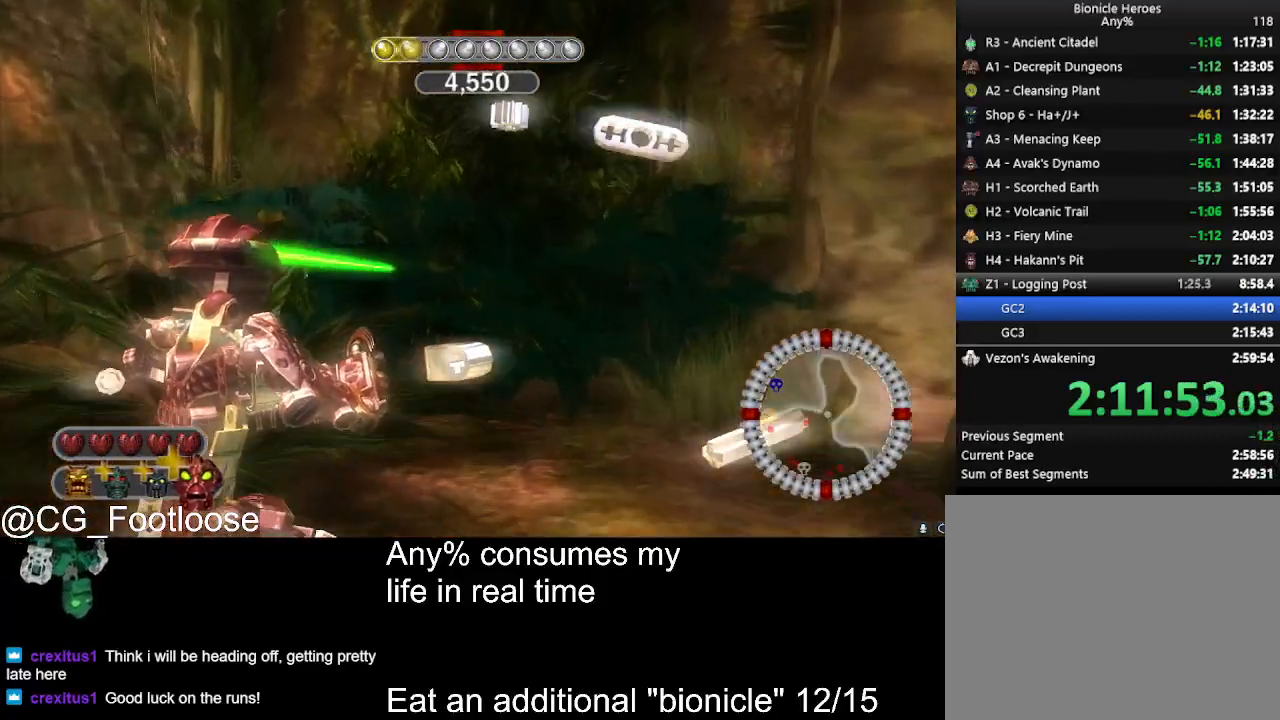
{"keys": ["space"], "mouse": [], "events": [[50, "space", "down"], [50, "w", "up"]]}
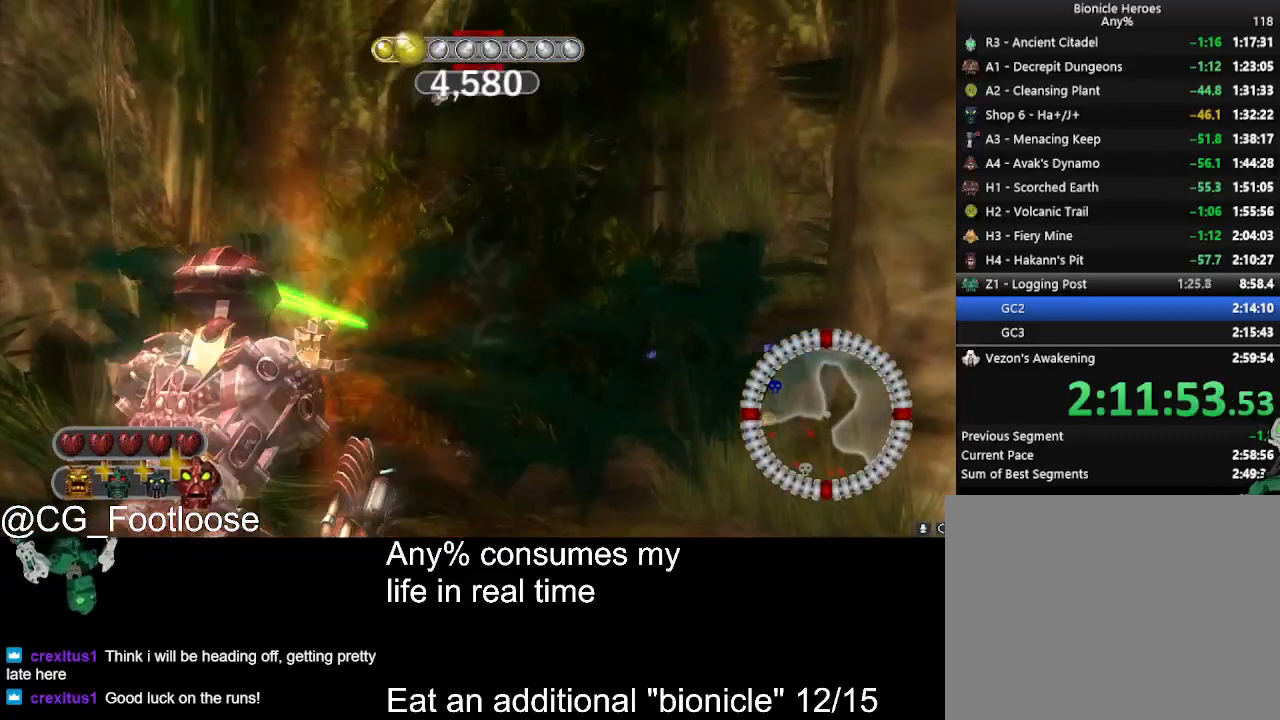
{"keys": ["space"], "mouse": [], "events": []}
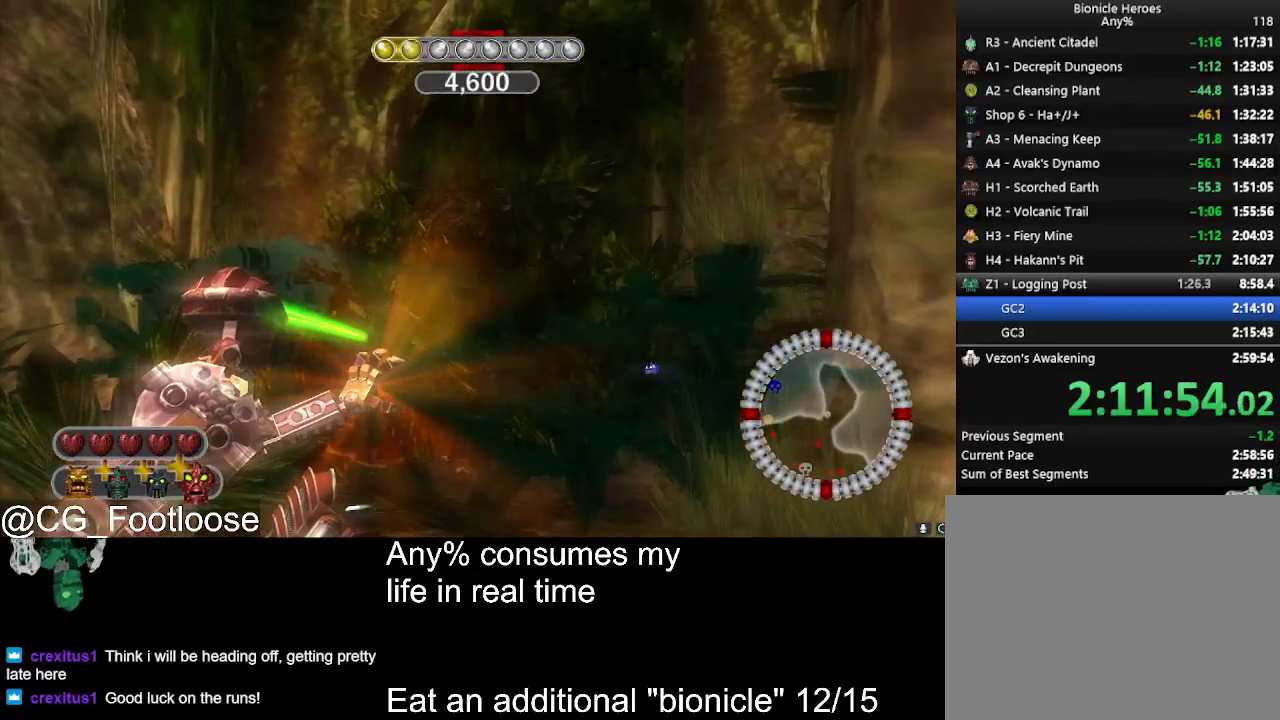
{"keys": ["space"], "mouse": [], "events": []}